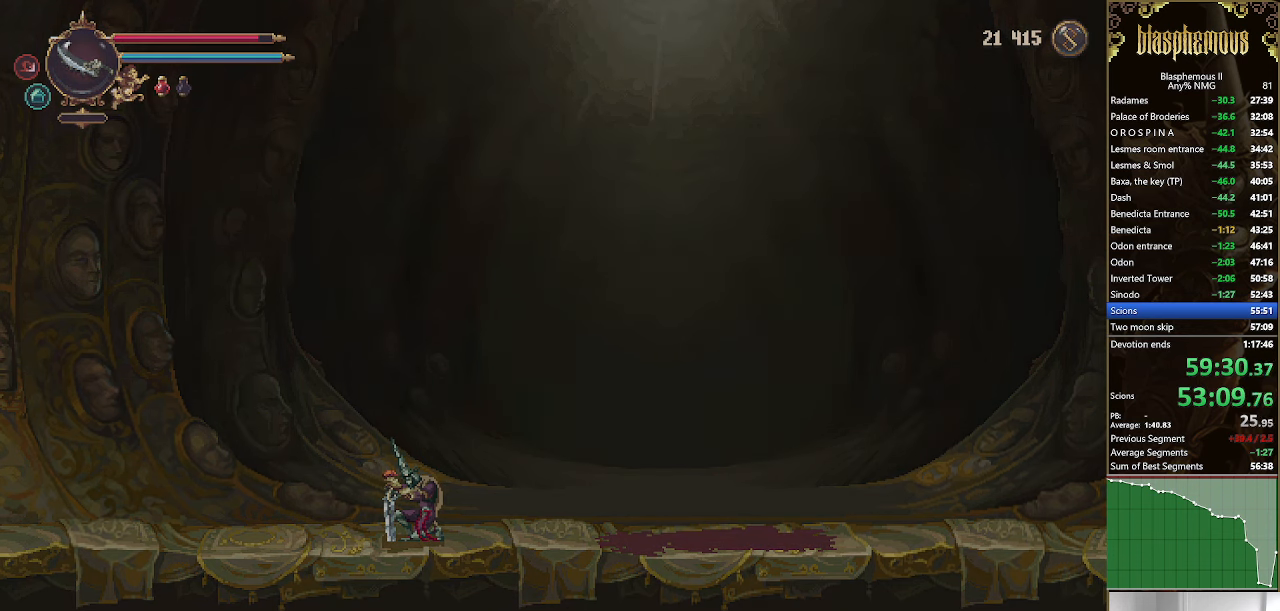
Gameplay with a controller (PlayStation layout); each line is a JSON object with the inputs held at the frame after it. "events" lists button and stick changes between this image and that frame as [ms after this image, input, new state], when the widget could be followed in between.
{"buttons": [], "left_stick": "center", "right_stick": "center", "events": []}
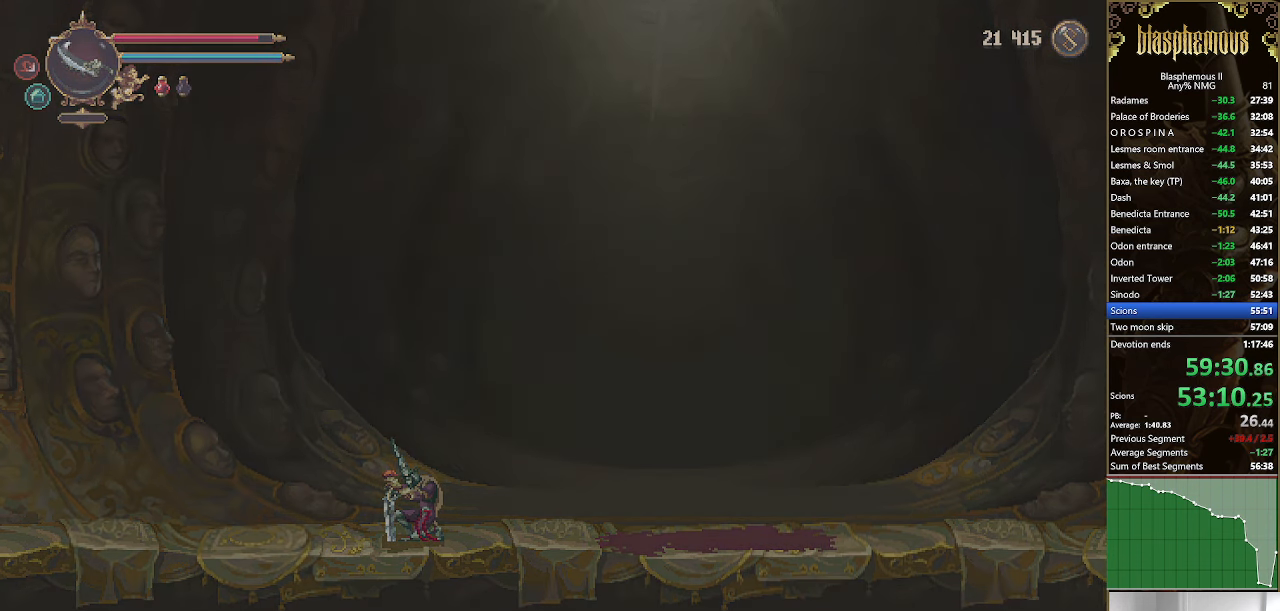
{"buttons": [], "left_stick": "center", "right_stick": "center", "events": []}
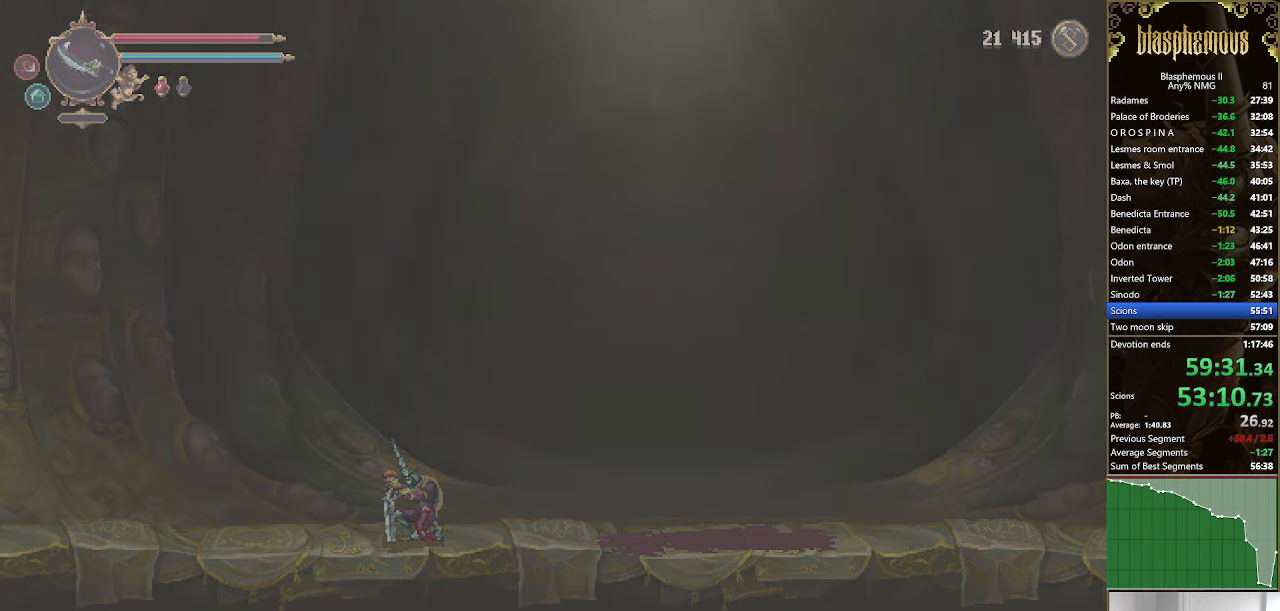
{"buttons": [], "left_stick": "center", "right_stick": "center", "events": []}
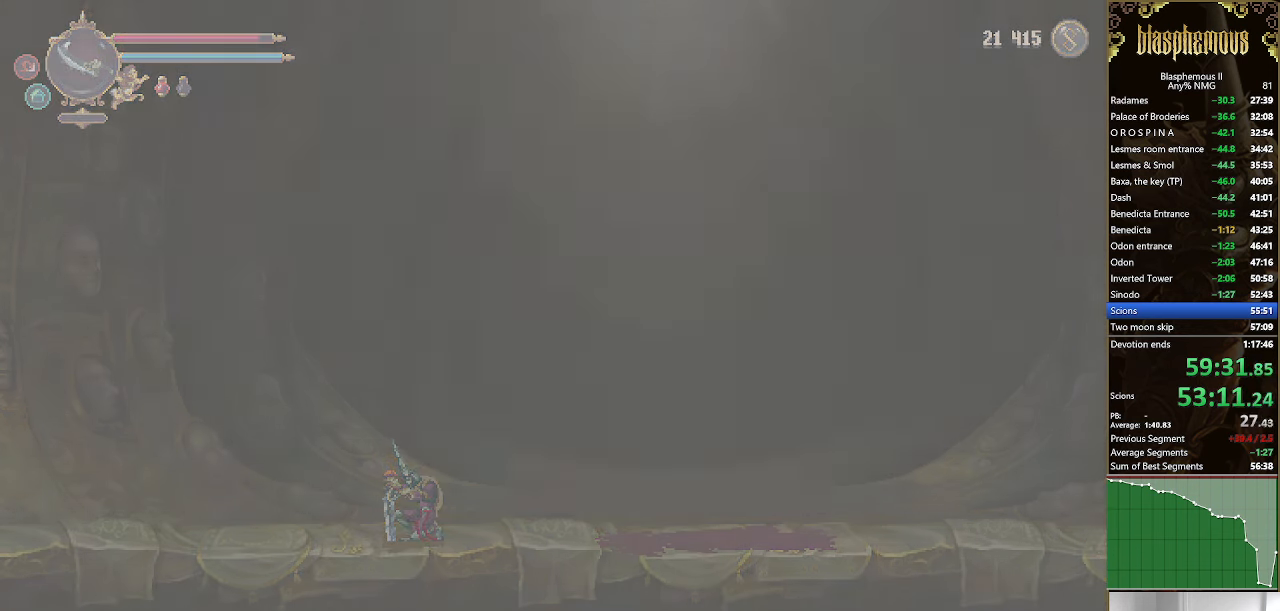
{"buttons": [], "left_stick": "center", "right_stick": "center", "events": []}
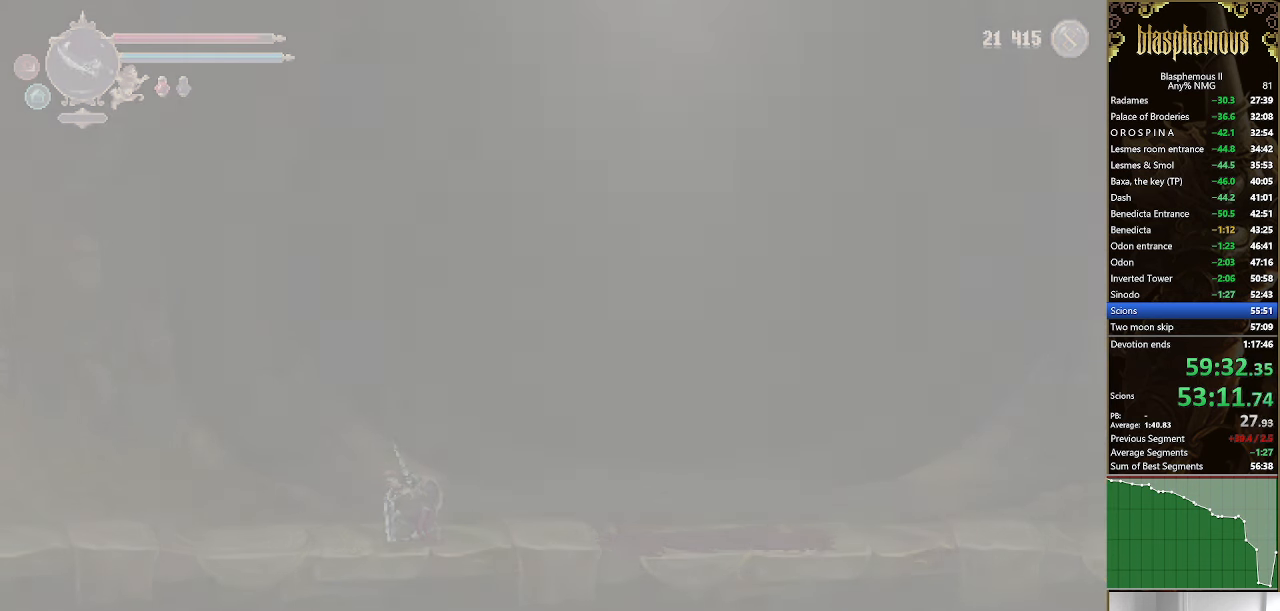
{"buttons": [], "left_stick": "center", "right_stick": "center", "events": []}
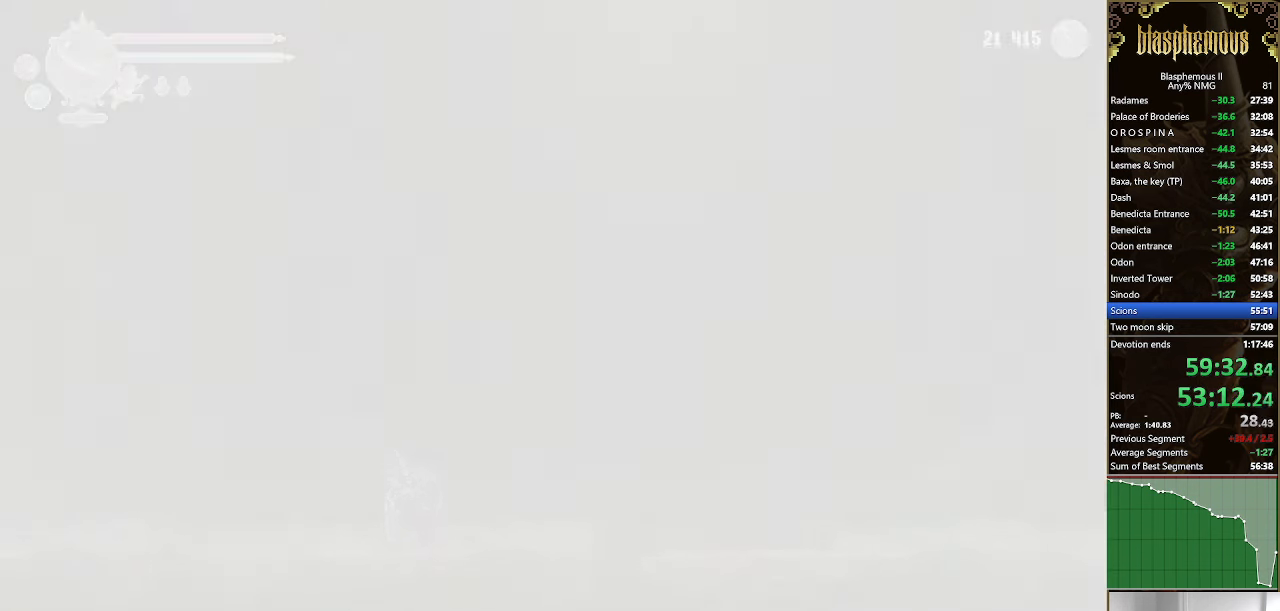
{"buttons": [], "left_stick": "center", "right_stick": "center", "events": []}
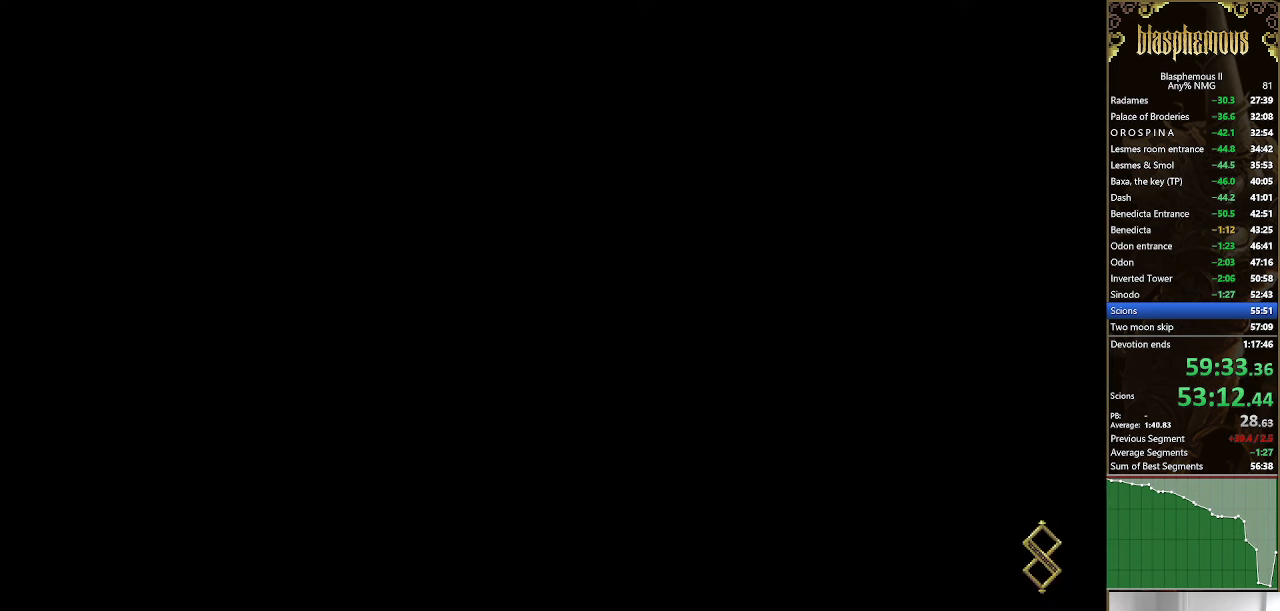
{"buttons": [], "left_stick": "center", "right_stick": "center", "events": []}
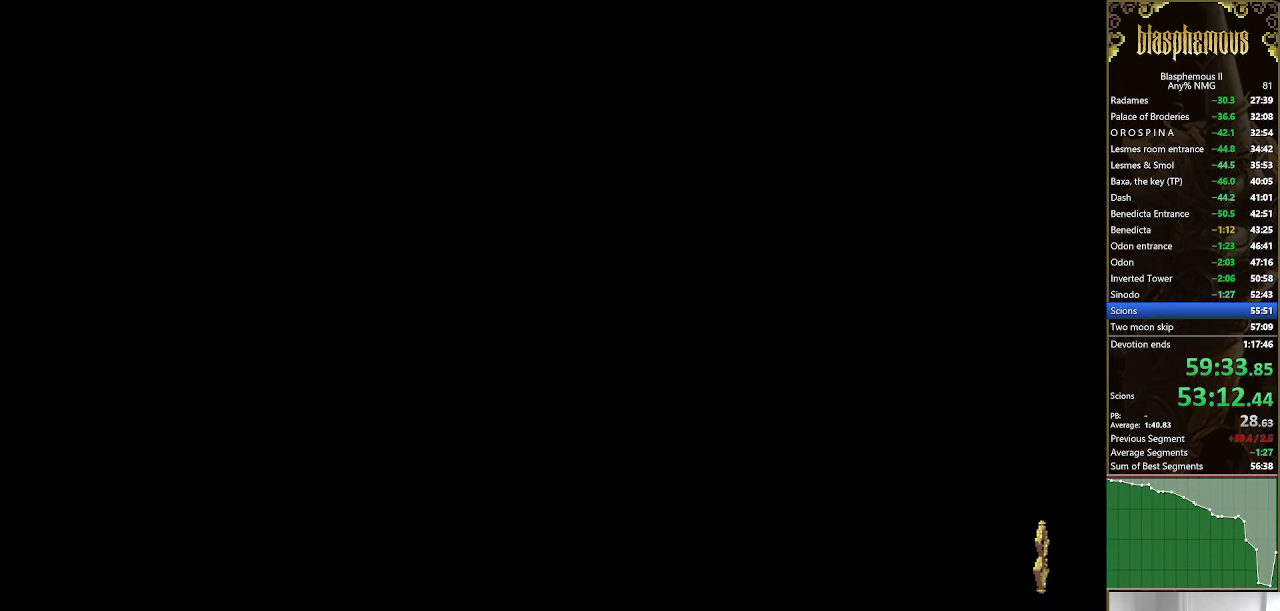
{"buttons": [], "left_stick": "center", "right_stick": "center", "events": []}
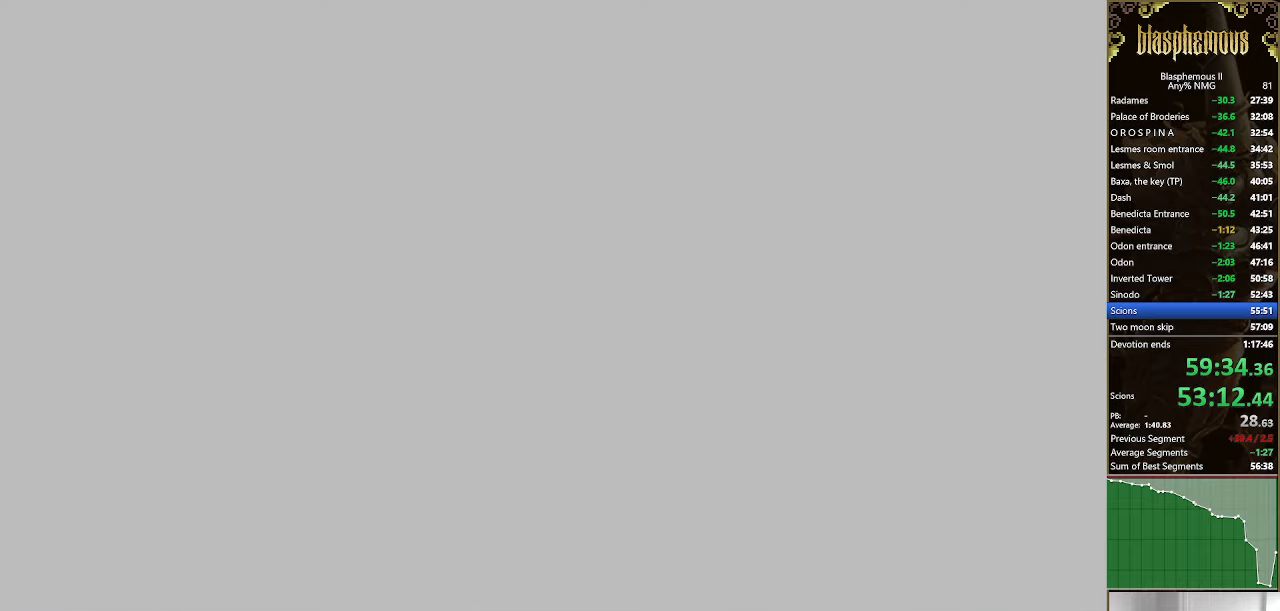
{"buttons": [], "left_stick": "center", "right_stick": "center", "events": []}
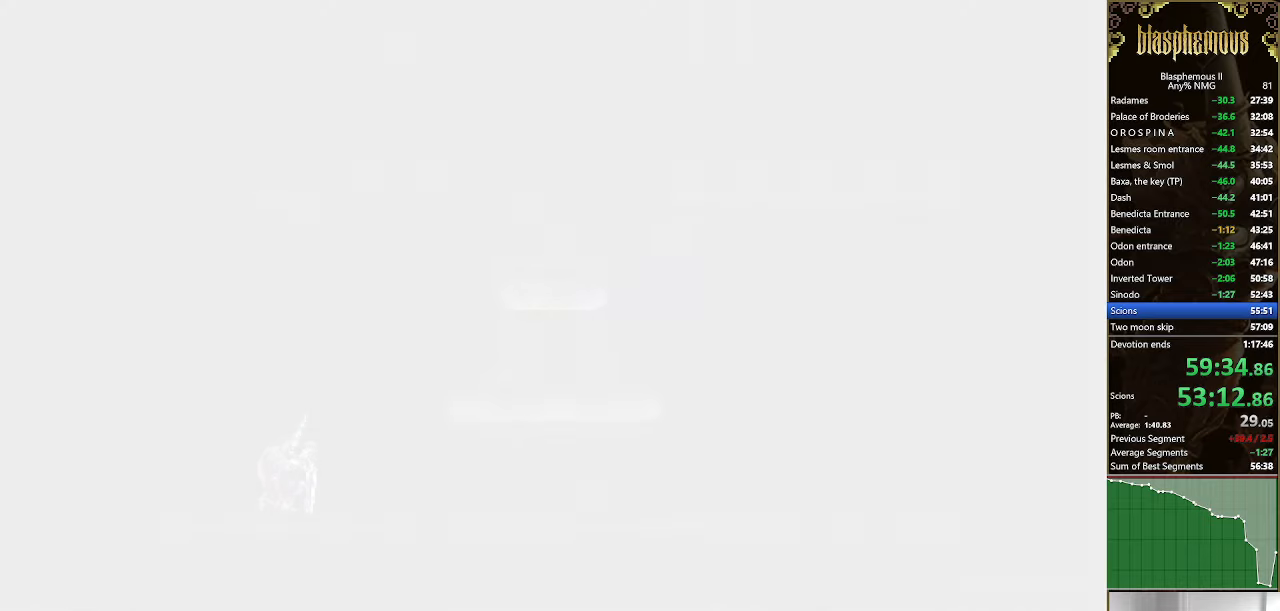
{"buttons": [], "left_stick": "center", "right_stick": "center", "events": []}
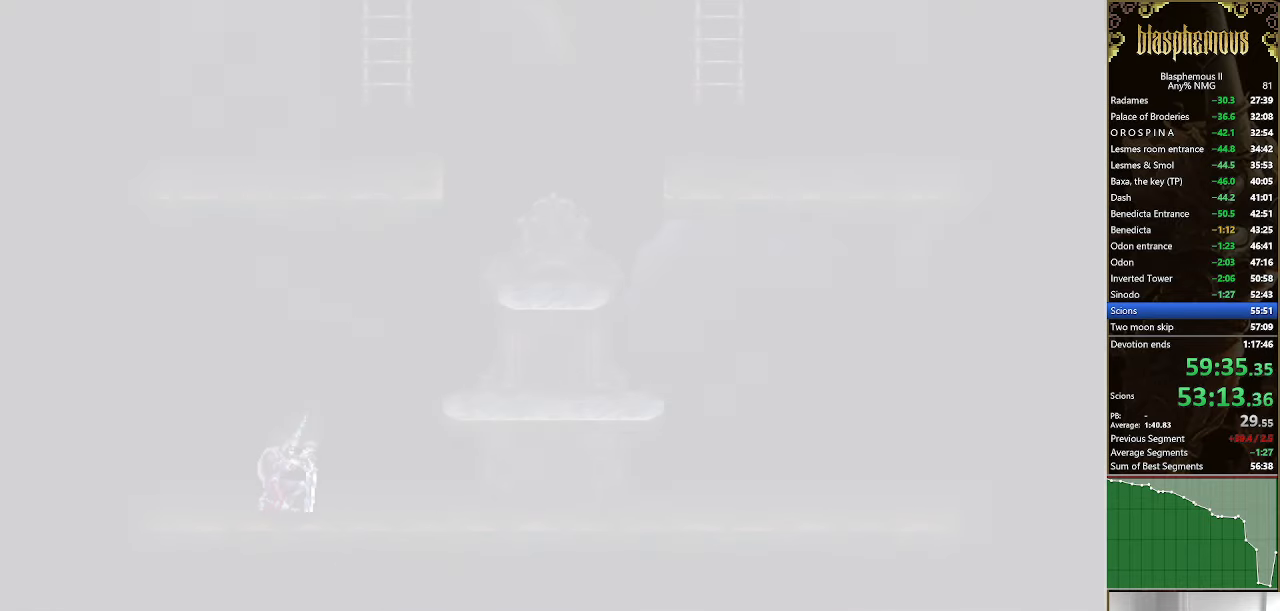
{"buttons": ["DPAD_RIGHT"], "left_stick": "center", "right_stick": "center", "events": [[500, "DPAD_RIGHT", "down"]]}
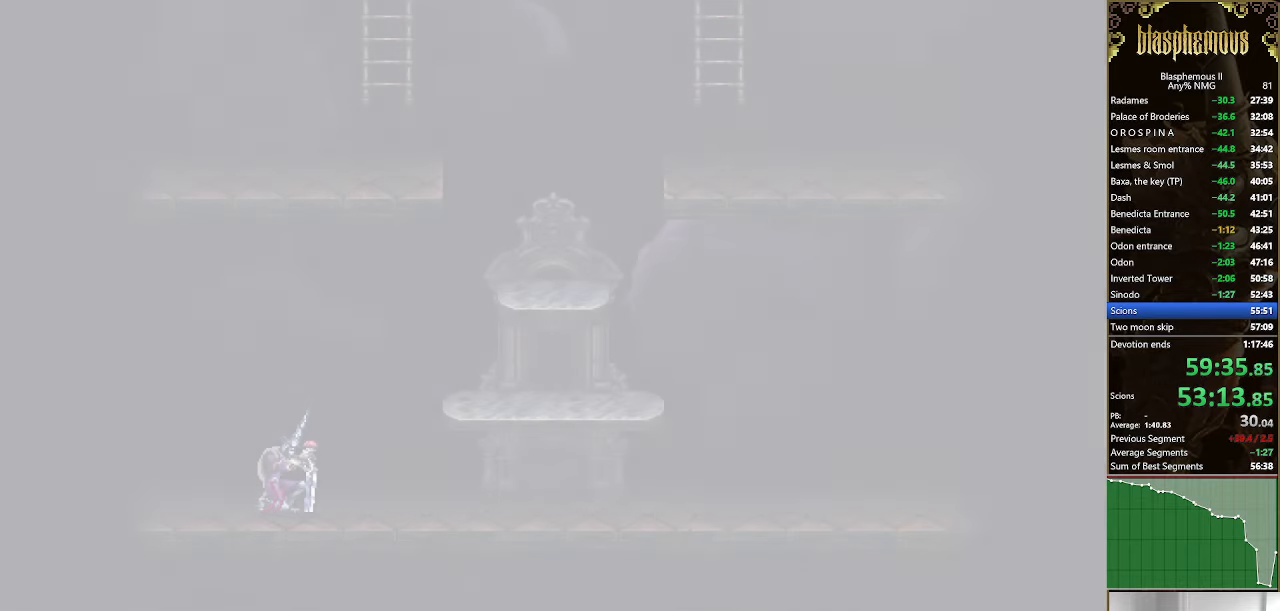
{"buttons": ["DPAD_RIGHT"], "left_stick": "center", "right_stick": "center", "events": []}
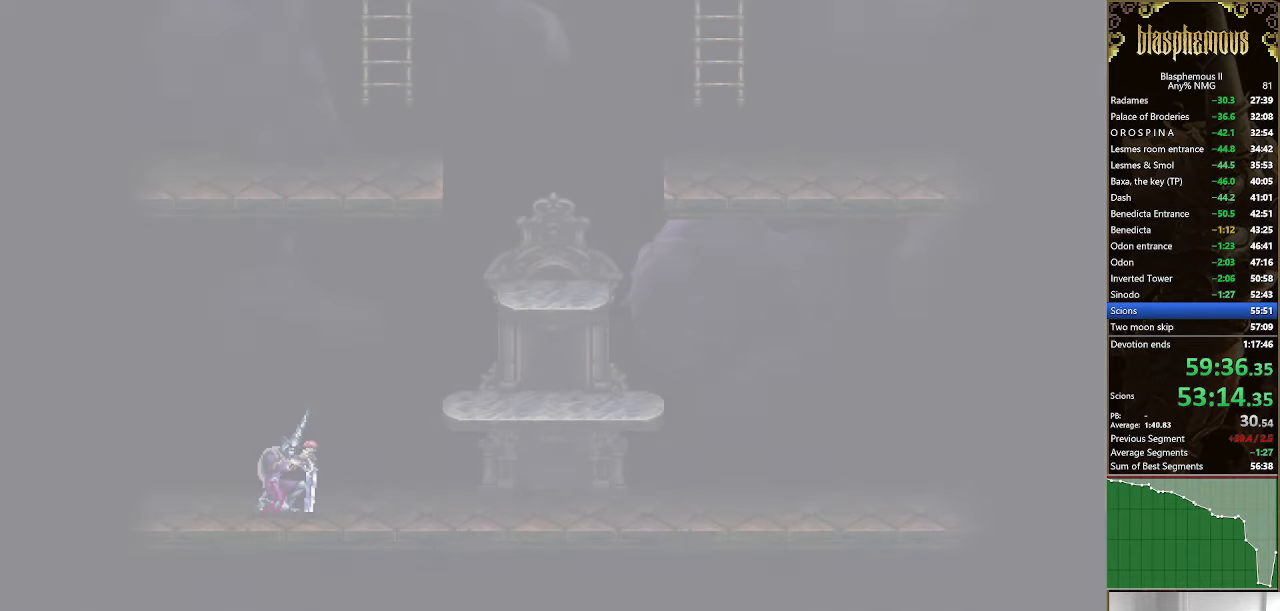
{"buttons": ["DPAD_RIGHT"], "left_stick": "center", "right_stick": "center", "events": []}
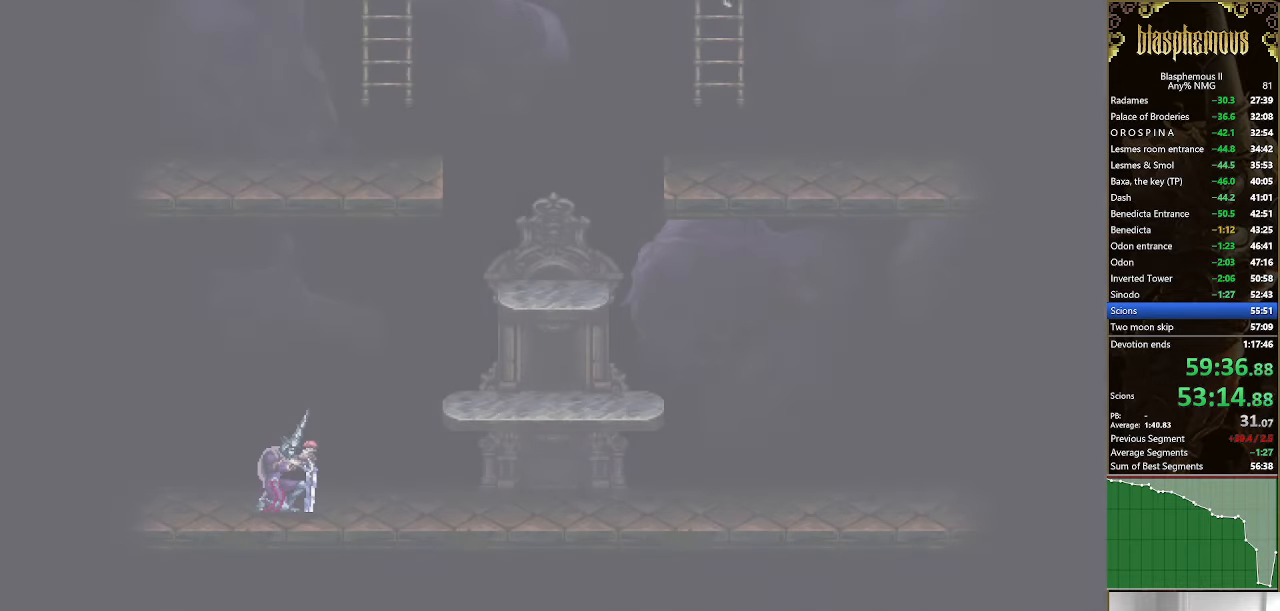
{"buttons": ["DPAD_RIGHT"], "left_stick": "center", "right_stick": "center", "events": []}
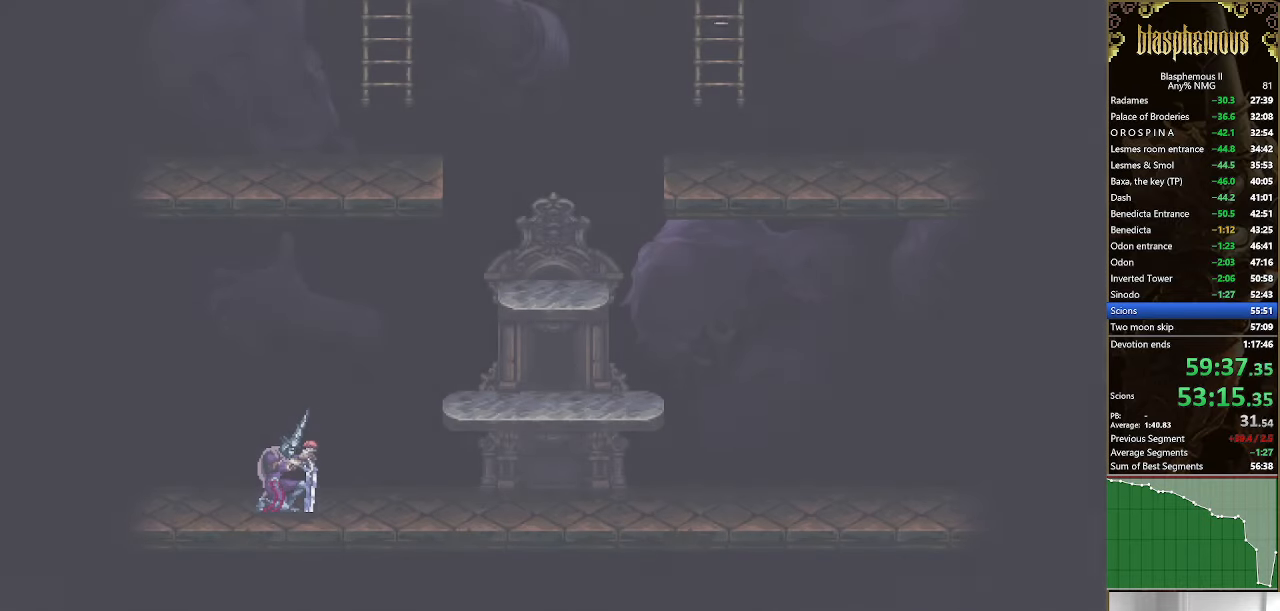
{"buttons": ["DPAD_RIGHT"], "left_stick": "center", "right_stick": "center", "events": []}
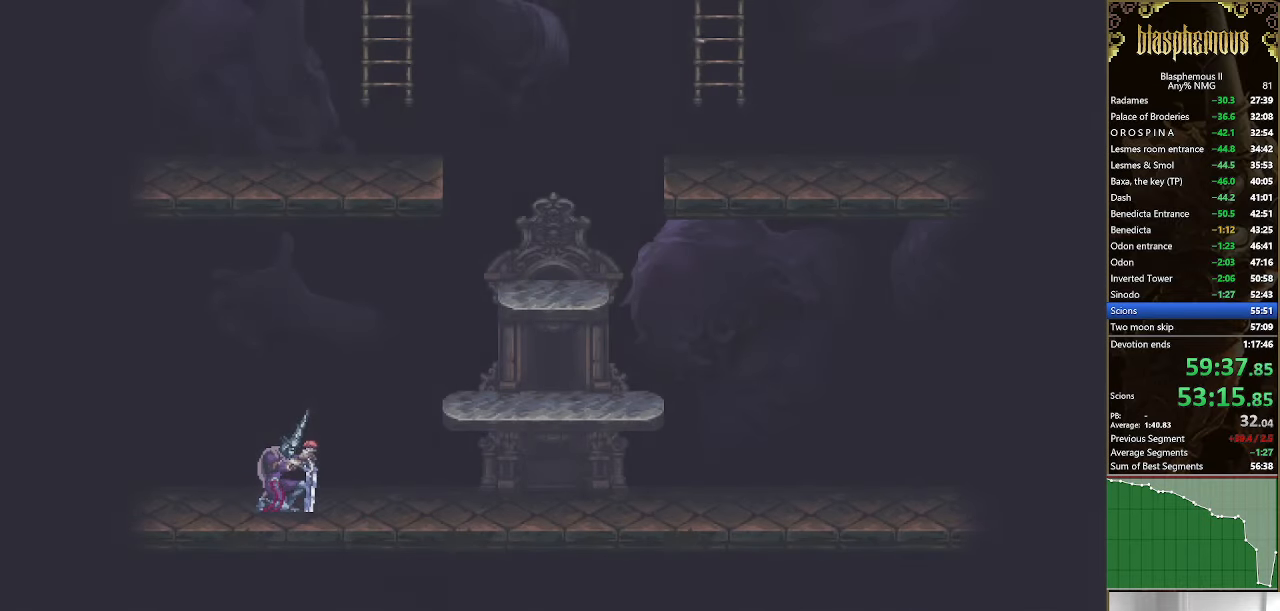
{"buttons": ["DPAD_RIGHT"], "left_stick": "center", "right_stick": "center", "events": []}
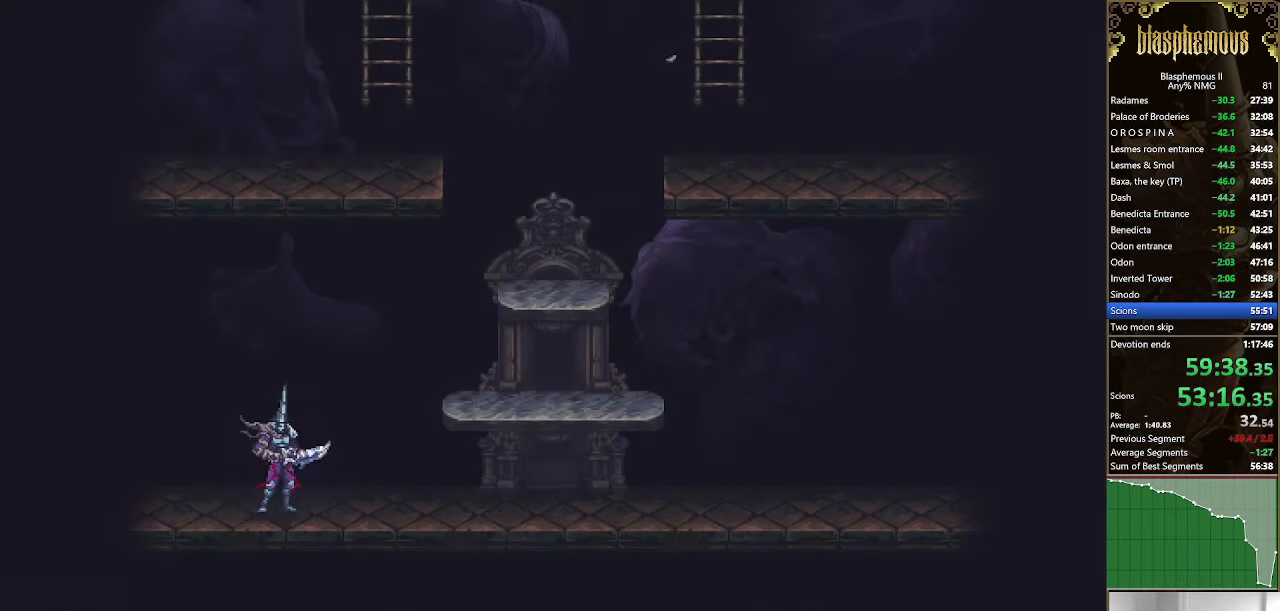
{"buttons": ["DPAD_RIGHT"], "left_stick": "center", "right_stick": "center", "events": []}
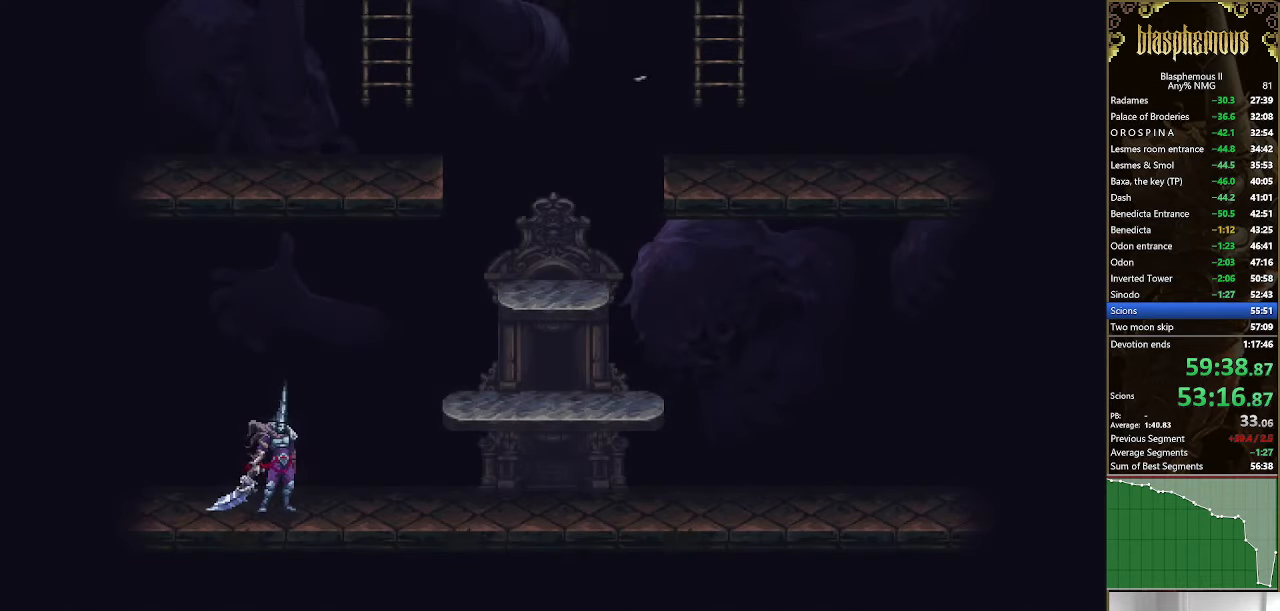
{"buttons": ["CROSS", "DPAD_RIGHT"], "left_stick": "center", "right_stick": "center", "events": [[200, "CROSS", "down"]]}
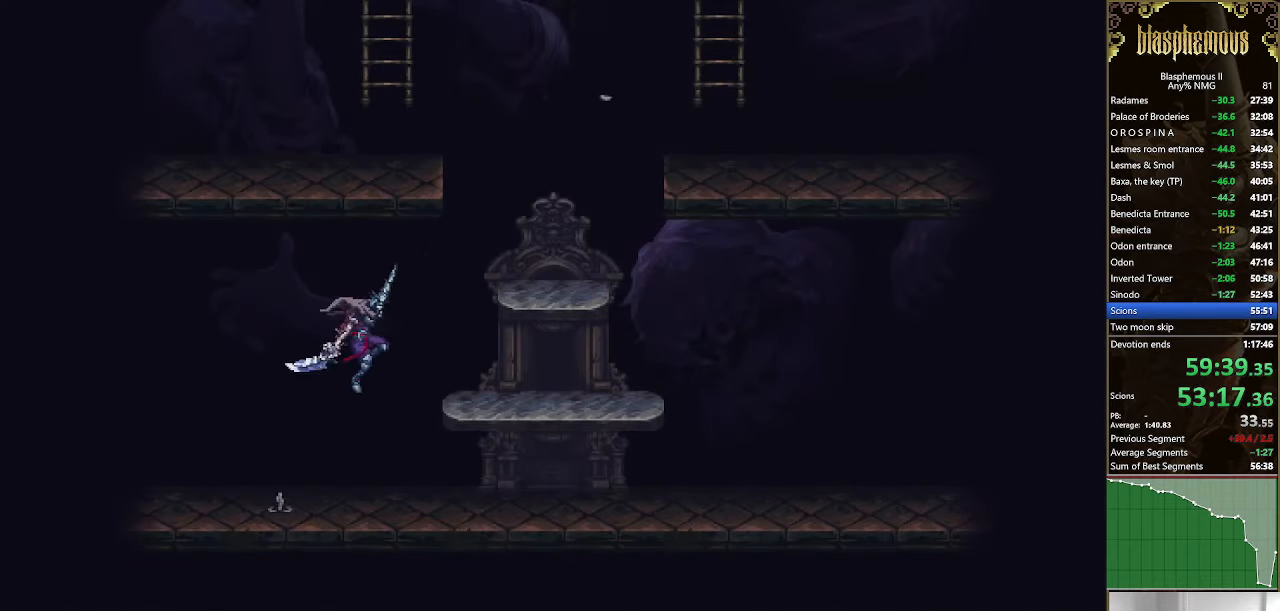
{"buttons": ["DPAD_RIGHT"], "left_stick": "center", "right_stick": "center", "events": [[67, "CROSS", "up"], [133, "CROSS", "down"], [333, "CROSS", "up"]]}
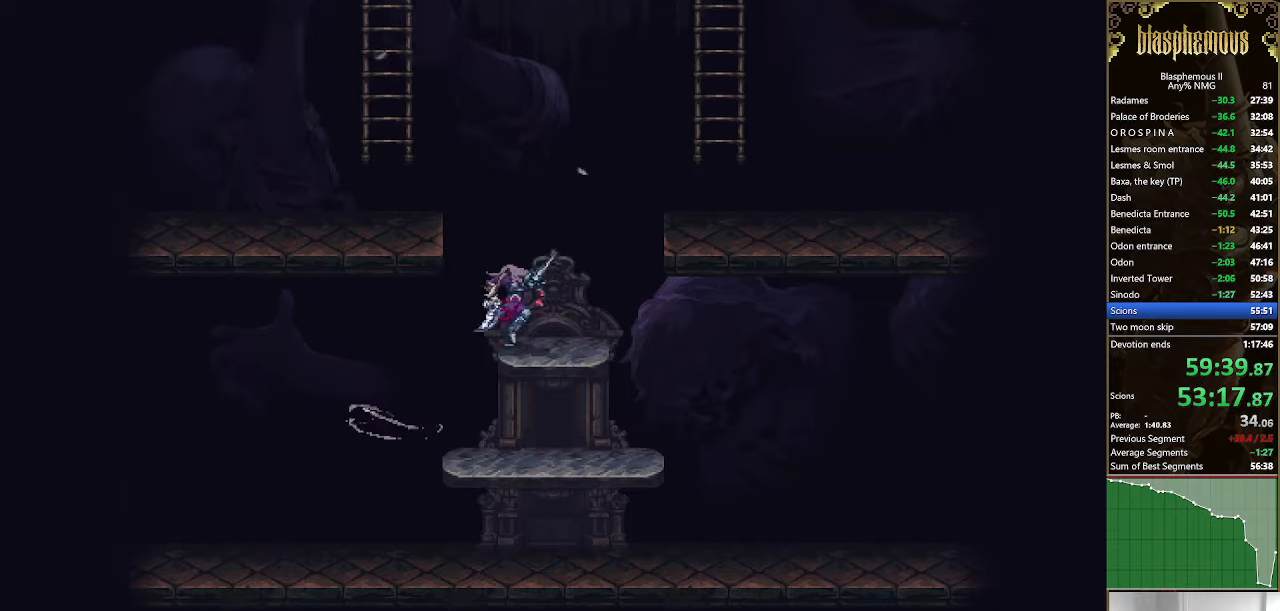
{"buttons": ["CROSS", "DPAD_RIGHT"], "left_stick": "center", "right_stick": "center", "events": [[66, "CROSS", "down"], [300, "CROSS", "up"], [366, "CROSS", "down"]]}
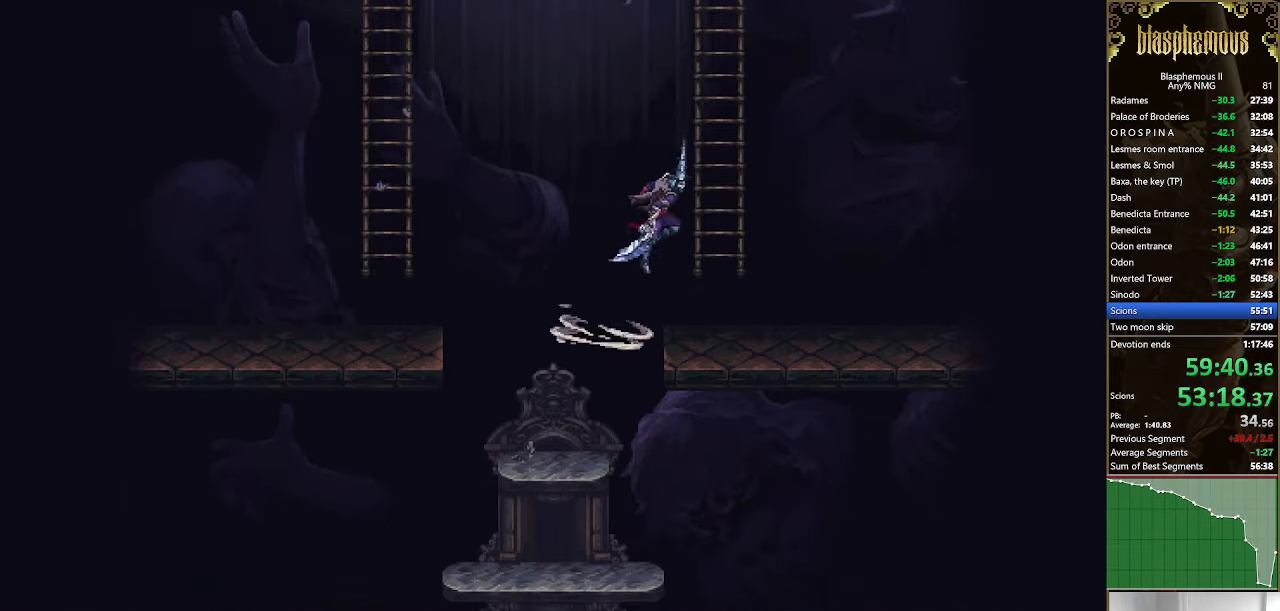
{"buttons": ["CROSS"], "left_stick": "center", "right_stick": "center", "events": [[66, "DPAD_UP", "down"], [133, "CROSS", "up"], [166, "DPAD_RIGHT", "up"], [233, "CROSS", "down"], [266, "DPAD_UP", "up"], [433, "CROSS", "up"], [466, "CROSS", "down"]]}
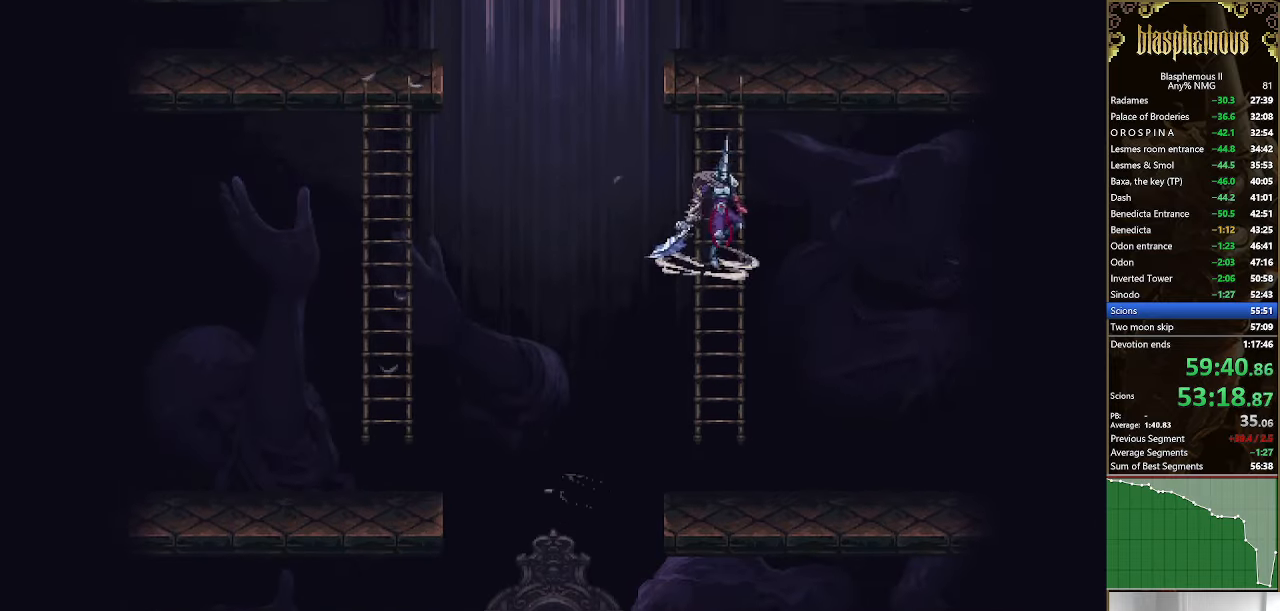
{"buttons": ["DPAD_UP", "DPAD_RIGHT"], "left_stick": "center", "right_stick": "center", "events": [[133, "DPAD_UP", "down"], [166, "CROSS", "up"], [266, "CROSS", "down"], [400, "CROSS", "up"], [466, "DPAD_RIGHT", "down"]]}
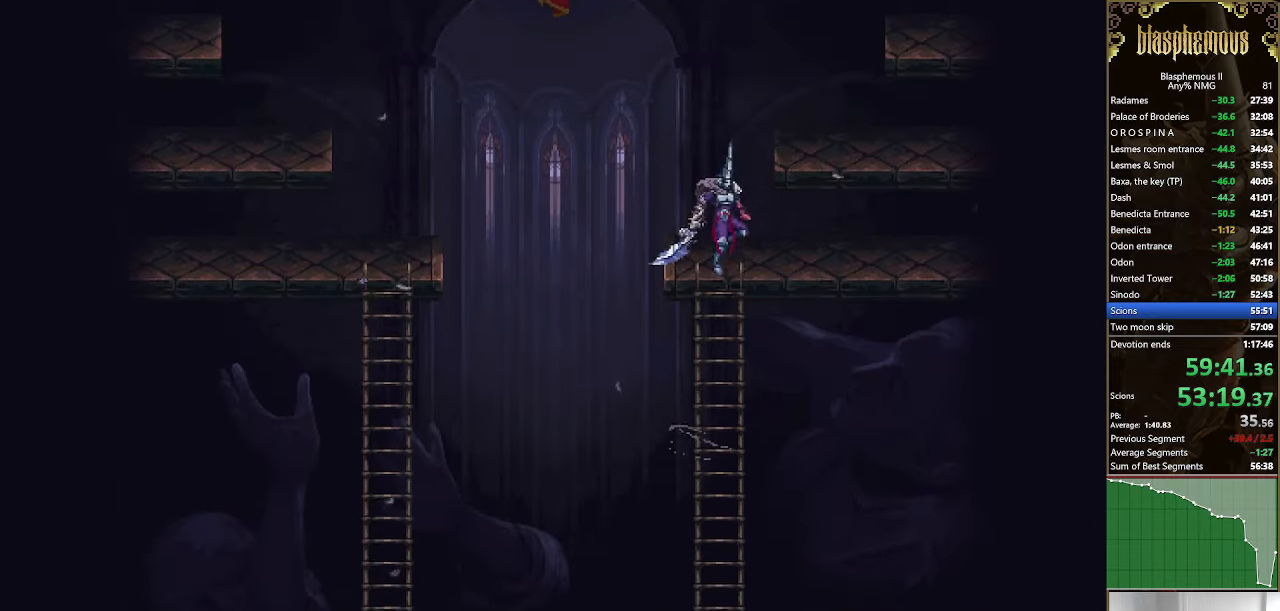
{"buttons": ["DPAD_LEFT"], "left_stick": "center", "right_stick": "center", "events": [[66, "DPAD_UP", "up"], [200, "CROSS", "down"], [333, "CROSS", "up"], [366, "DPAD_UP", "down"], [400, "DPAD_RIGHT", "up"], [400, "DPAD_UP", "up"], [500, "DPAD_LEFT", "down"]]}
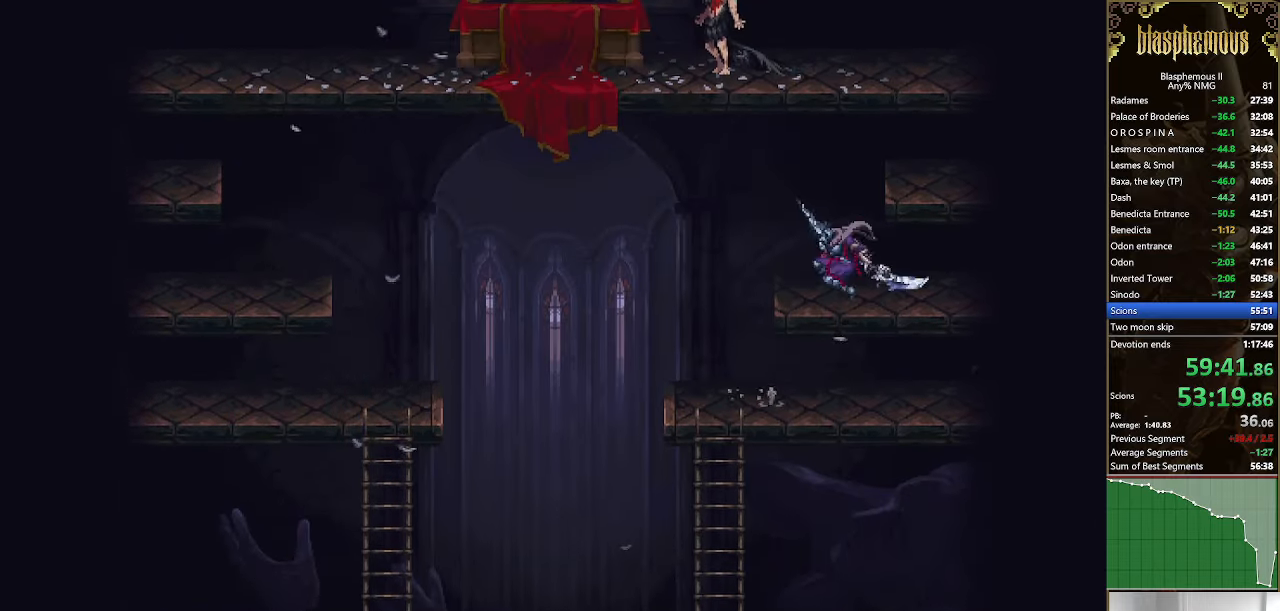
{"buttons": ["CROSS", "DPAD_LEFT"], "left_stick": "center", "right_stick": "center", "events": [[133, "CROSS", "down"], [133, "DPAD_LEFT", "up"], [366, "CROSS", "up"], [366, "DPAD_LEFT", "down"], [433, "CROSS", "down"]]}
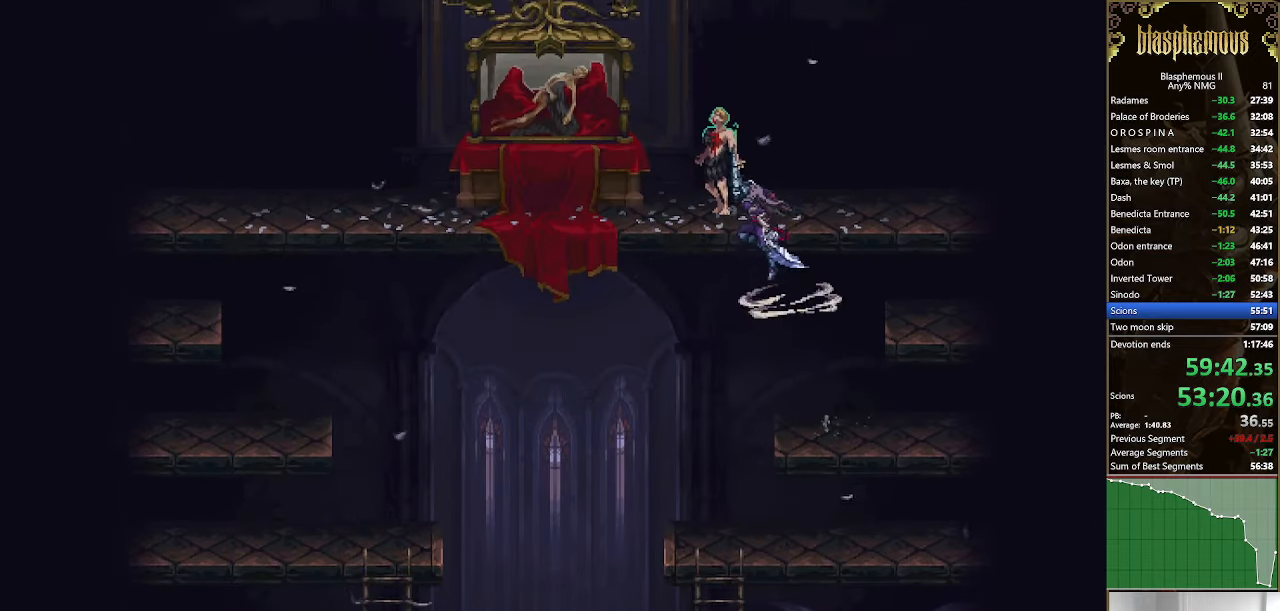
{"buttons": ["DPAD_UP"], "left_stick": "center", "right_stick": "center", "events": [[100, "CROSS", "up"], [366, "DPAD_LEFT", "up"], [466, "DPAD_UP", "down"]]}
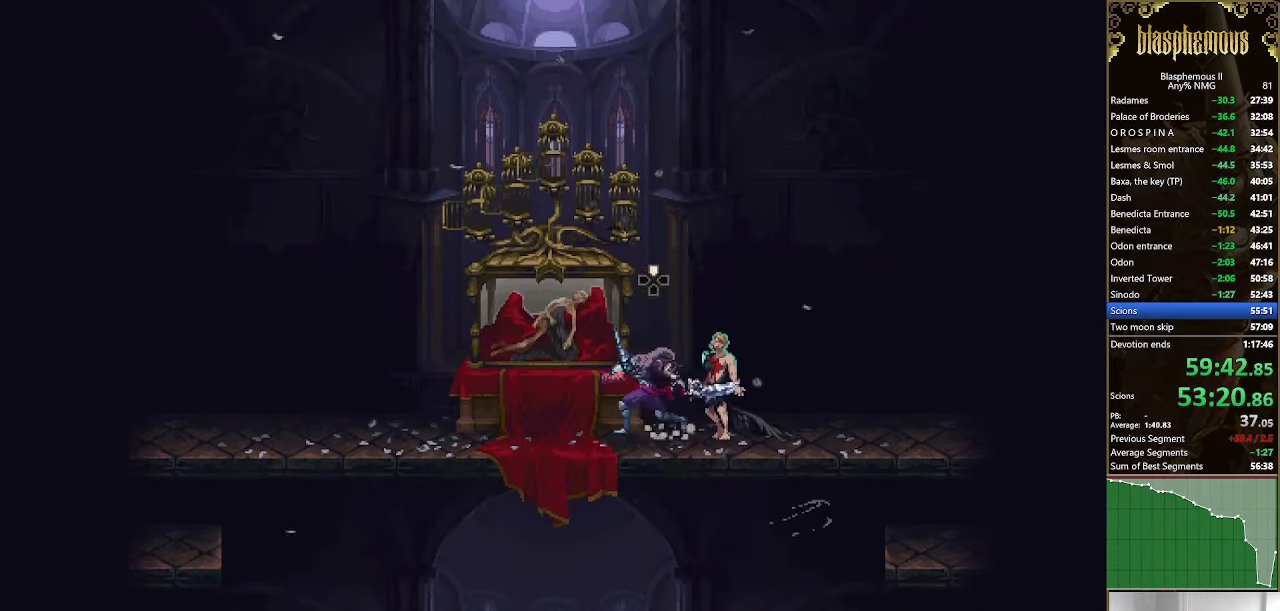
{"buttons": ["CROSS"], "left_stick": "center", "right_stick": "center", "events": [[33, "DPAD_UP", "up"], [200, "CROSS", "down"], [300, "CIRCLE", "down"], [300, "CROSS", "up"], [366, "CIRCLE", "up"], [366, "CROSS", "down"], [466, "CIRCLE", "down"], [466, "CROSS", "up"], [500, "CIRCLE", "up"], [500, "CROSS", "down"]]}
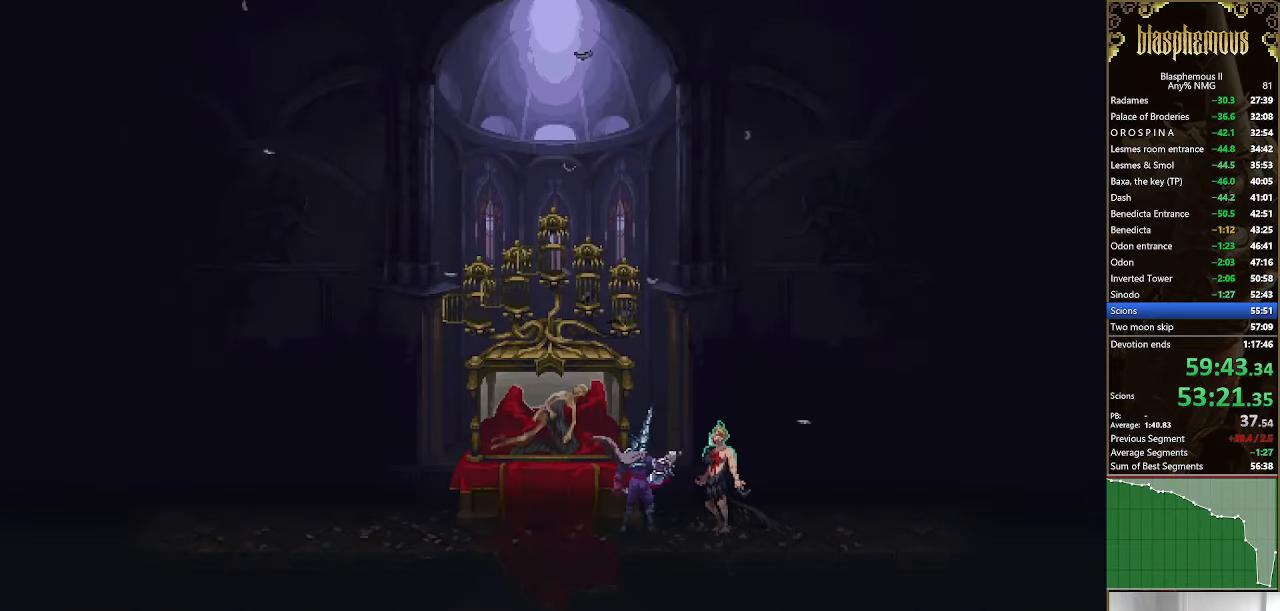
{"buttons": ["CROSS"], "left_stick": "center", "right_stick": "center", "events": [[100, "CIRCLE", "down"], [100, "CROSS", "up"], [133, "CIRCLE", "up"], [133, "CROSS", "down"], [200, "CIRCLE", "down"], [200, "CROSS", "up"], [233, "CIRCLE", "up"], [233, "CROSS", "down"], [333, "CIRCLE", "down"], [333, "CROSS", "up"], [366, "CIRCLE", "up"], [366, "CROSS", "down"], [433, "CIRCLE", "down"], [433, "CROSS", "up"], [500, "CIRCLE", "up"], [500, "CROSS", "down"]]}
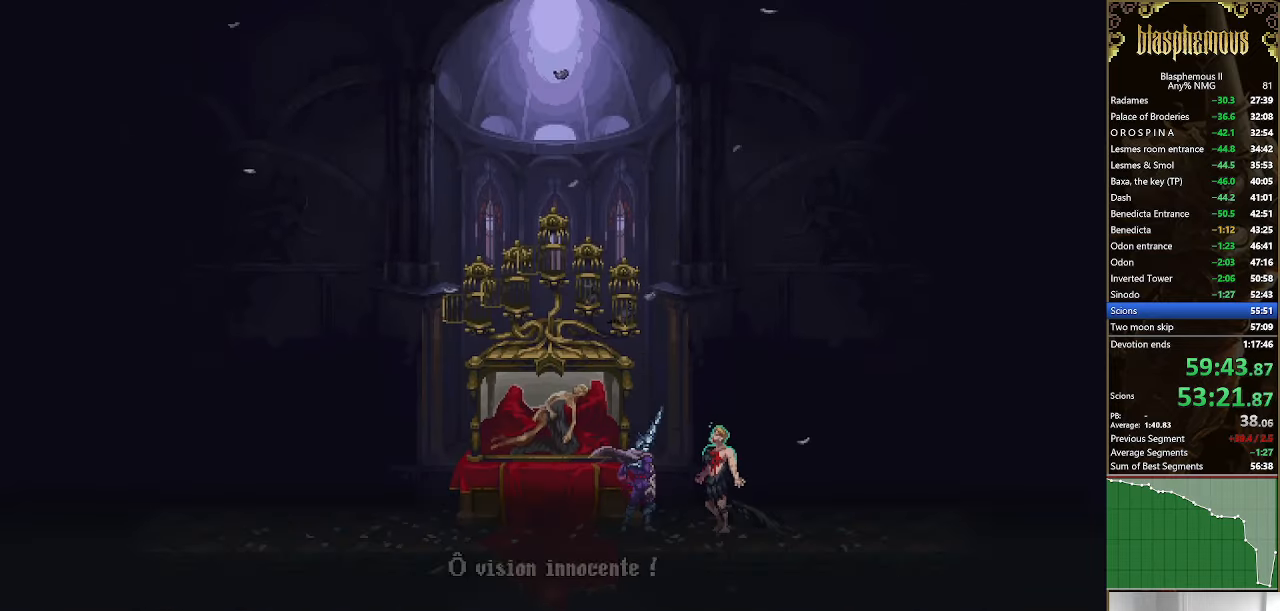
{"buttons": ["CROSS"], "left_stick": "center", "right_stick": "center", "events": [[33, "CIRCLE", "down"], [33, "CROSS", "up"], [100, "CIRCLE", "up"], [100, "CROSS", "down"], [200, "CIRCLE", "down"], [200, "CROSS", "up"], [233, "CIRCLE", "up"], [233, "CROSS", "down"], [300, "CIRCLE", "down"], [300, "CROSS", "up"], [333, "CIRCLE", "up"], [333, "CROSS", "down"], [400, "CIRCLE", "down"], [400, "CROSS", "up"], [500, "CIRCLE", "up"], [500, "CROSS", "down"]]}
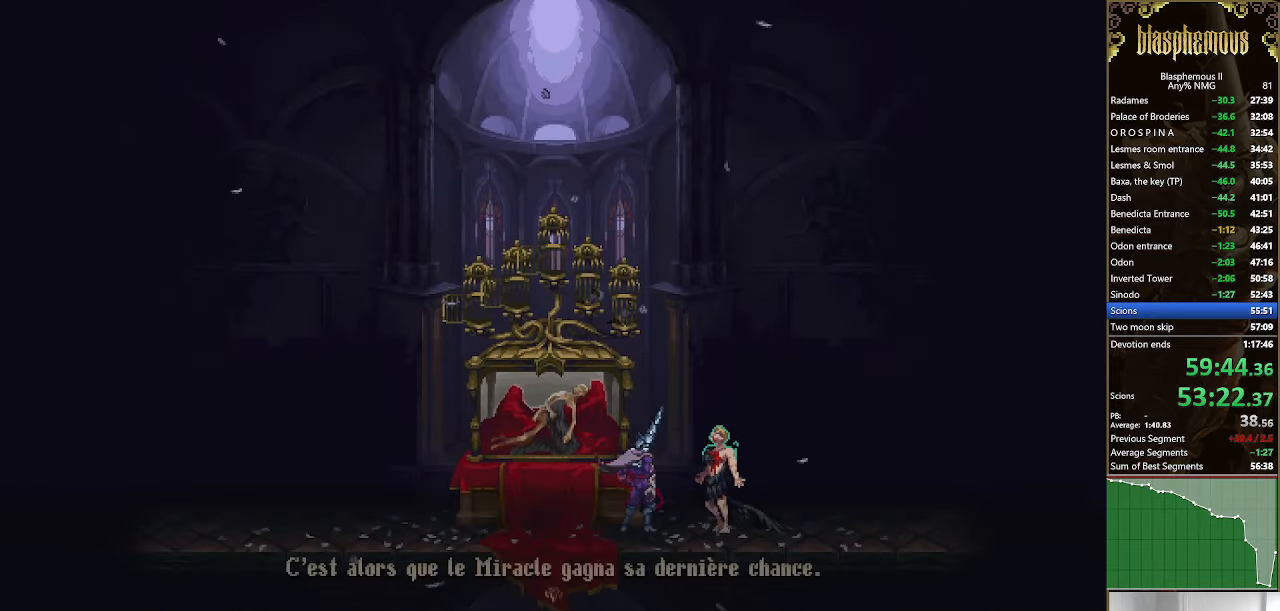
{"buttons": ["CROSS"], "left_stick": "center", "right_stick": "center", "events": [[33, "CIRCLE", "down"], [33, "CROSS", "up"], [66, "CIRCLE", "up"], [66, "CROSS", "down"], [133, "CIRCLE", "down"], [133, "CROSS", "up"], [133, "right_stick", "right"], [200, "CIRCLE", "up"], [200, "CROSS", "down"], [200, "right_stick", "center"], [266, "CIRCLE", "down"], [266, "CROSS", "up"], [333, "CIRCLE", "up"], [333, "CROSS", "down"], [400, "CROSS", "up"], [466, "CROSS", "down"]]}